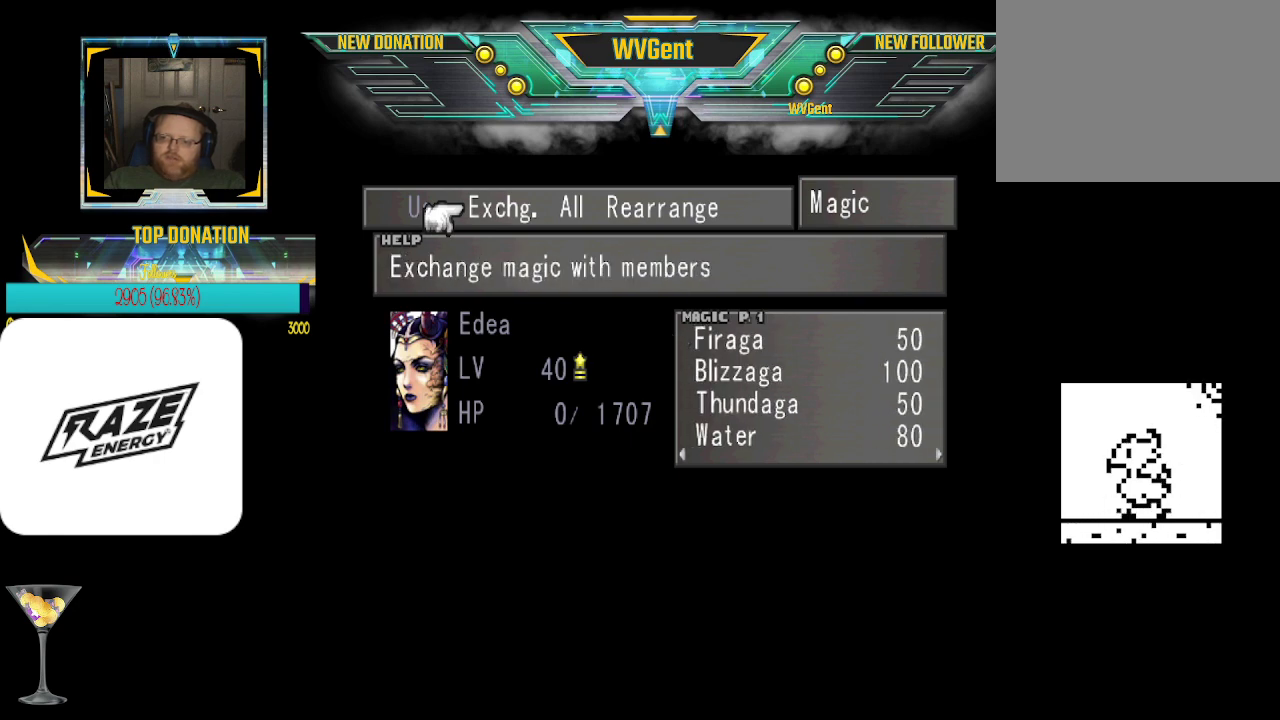
Gameplay with a controller (PlayStation layout); each line is a JSON object with the inputs held at the frame after it. "events" lists button and stick changes between this image and that frame as [ms after this image, input, new state], when the widget could be followed in between. Not read: right_stick.
{"buttons": [], "left_stick": "center", "events": [[167, "CIRCLE", "up"]]}
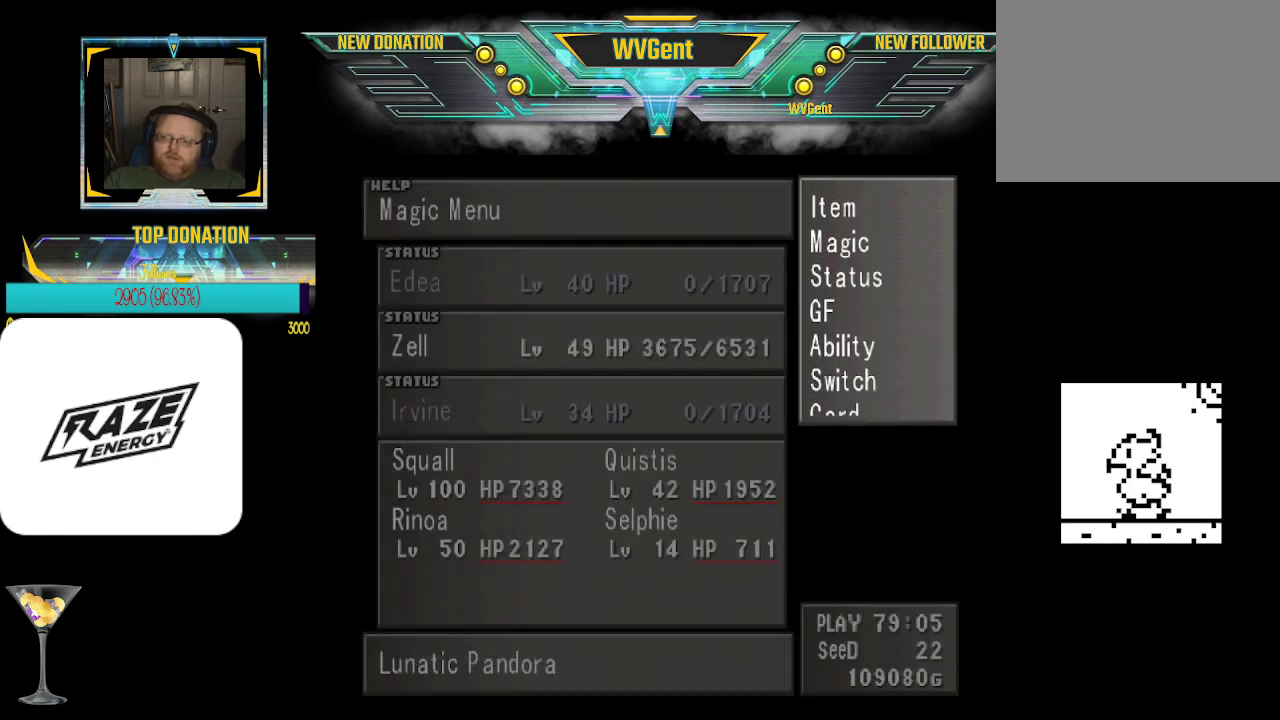
{"buttons": [], "left_stick": "center", "events": []}
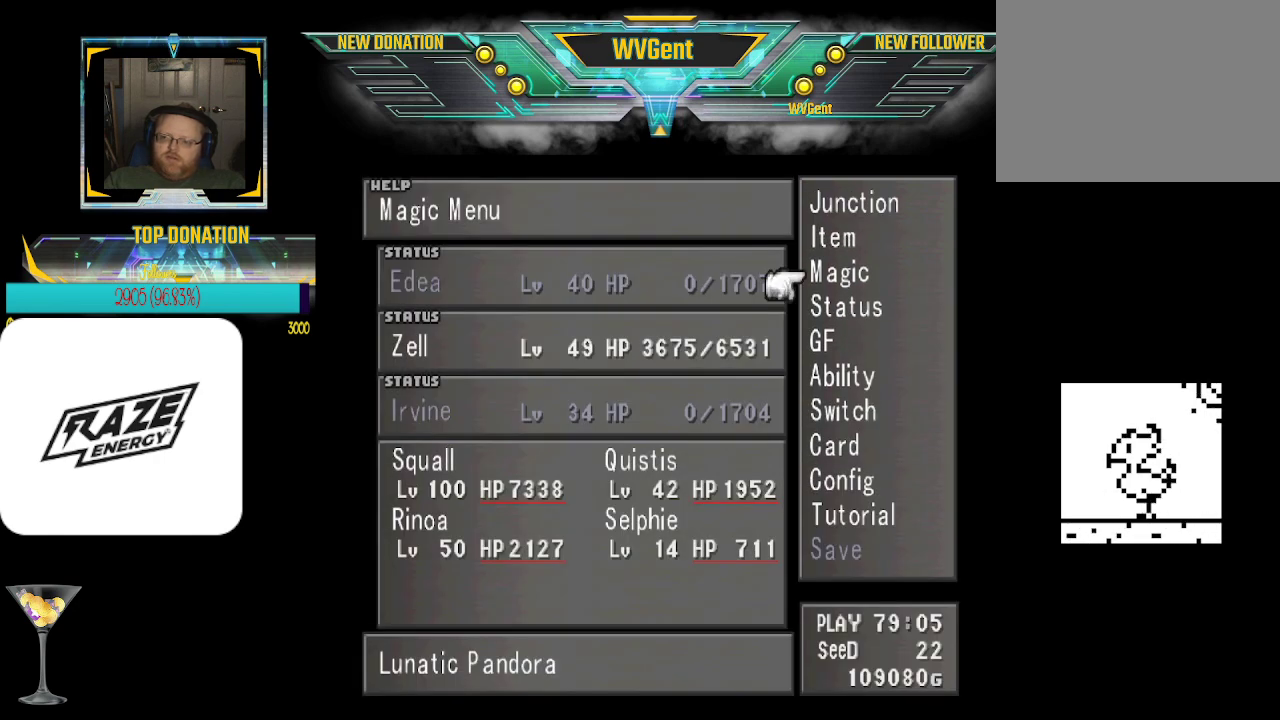
{"buttons": [], "left_stick": "down", "events": [[167, "CROSS", "down"], [333, "CROSS", "up"], [500, "left_stick", "down"]]}
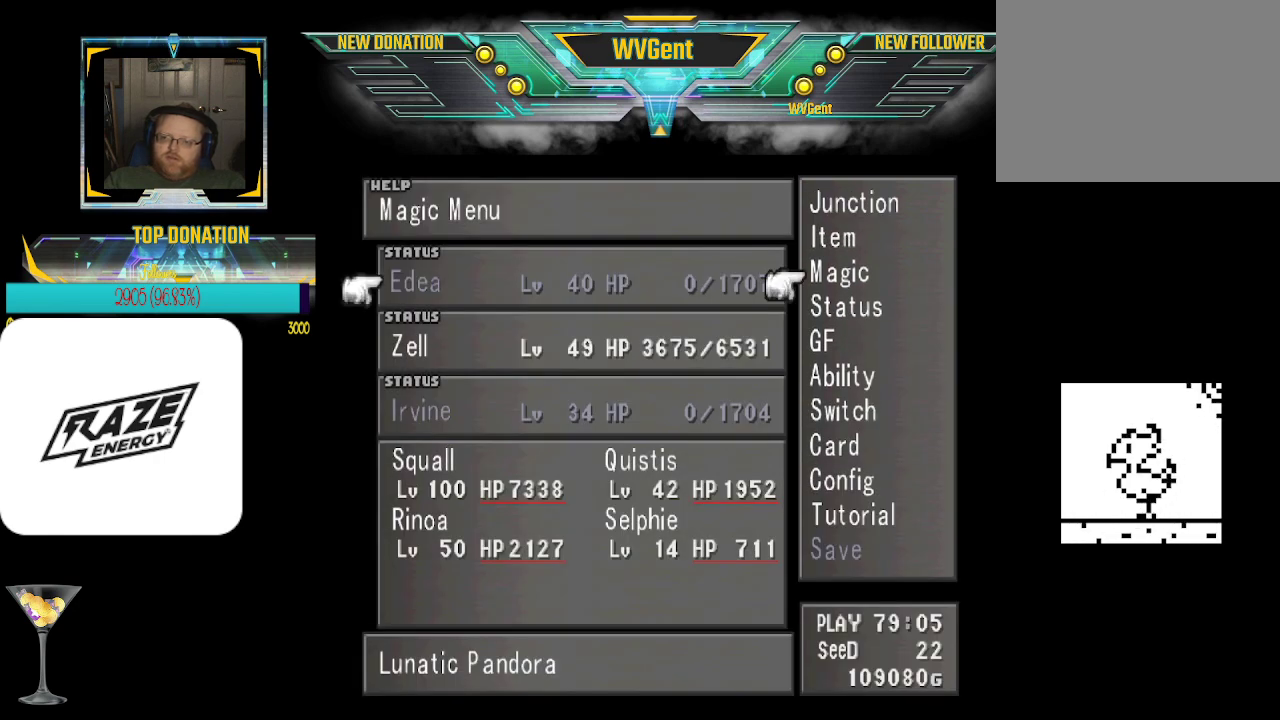
{"buttons": [], "left_stick": "center", "events": [[100, "left_stick", "center"], [333, "left_stick", "down"], [467, "left_stick", "center"]]}
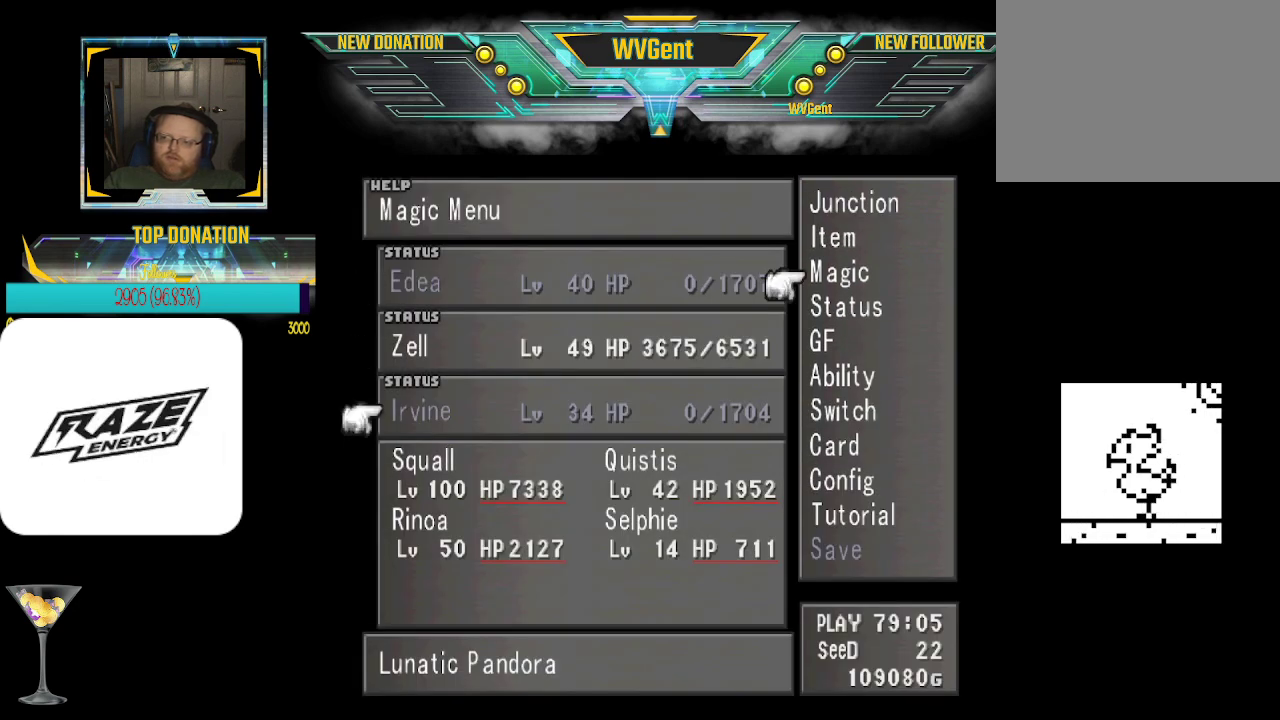
{"buttons": [], "left_stick": "center", "events": [[67, "left_stick", "down"], [200, "left_stick", "center"], [367, "CROSS", "down"], [500, "CROSS", "up"]]}
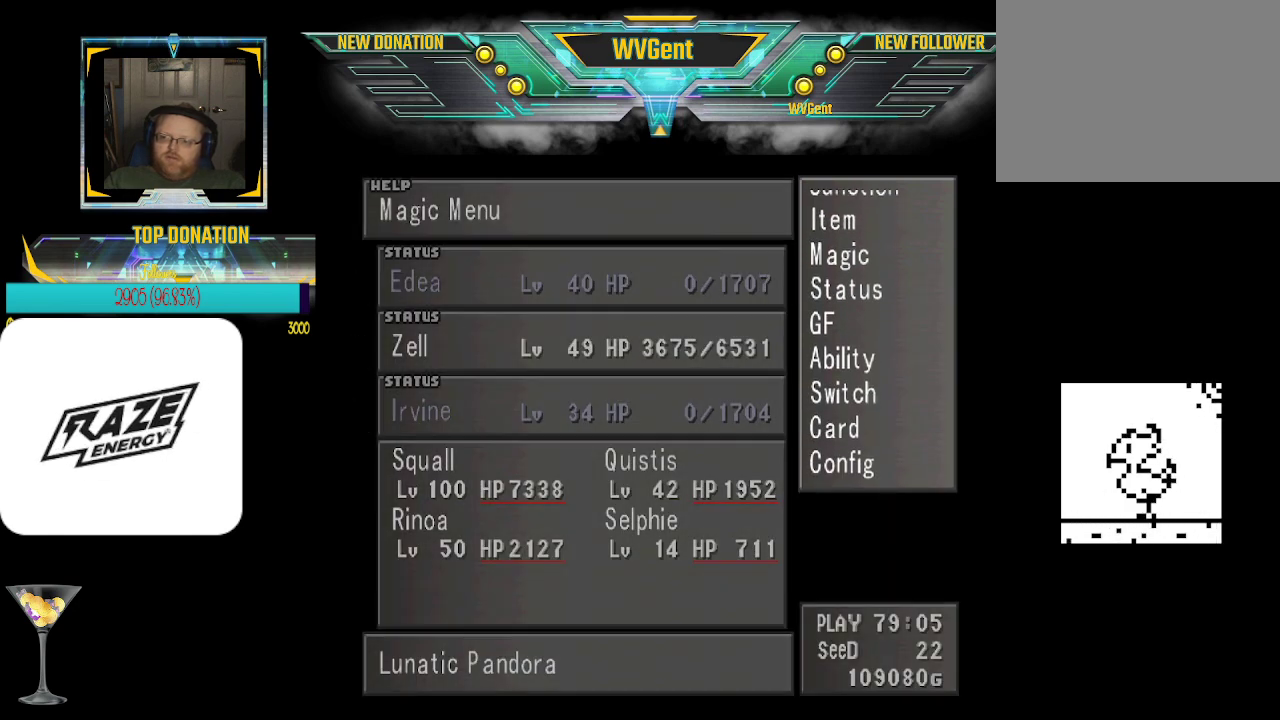
{"buttons": [], "left_stick": "center", "events": []}
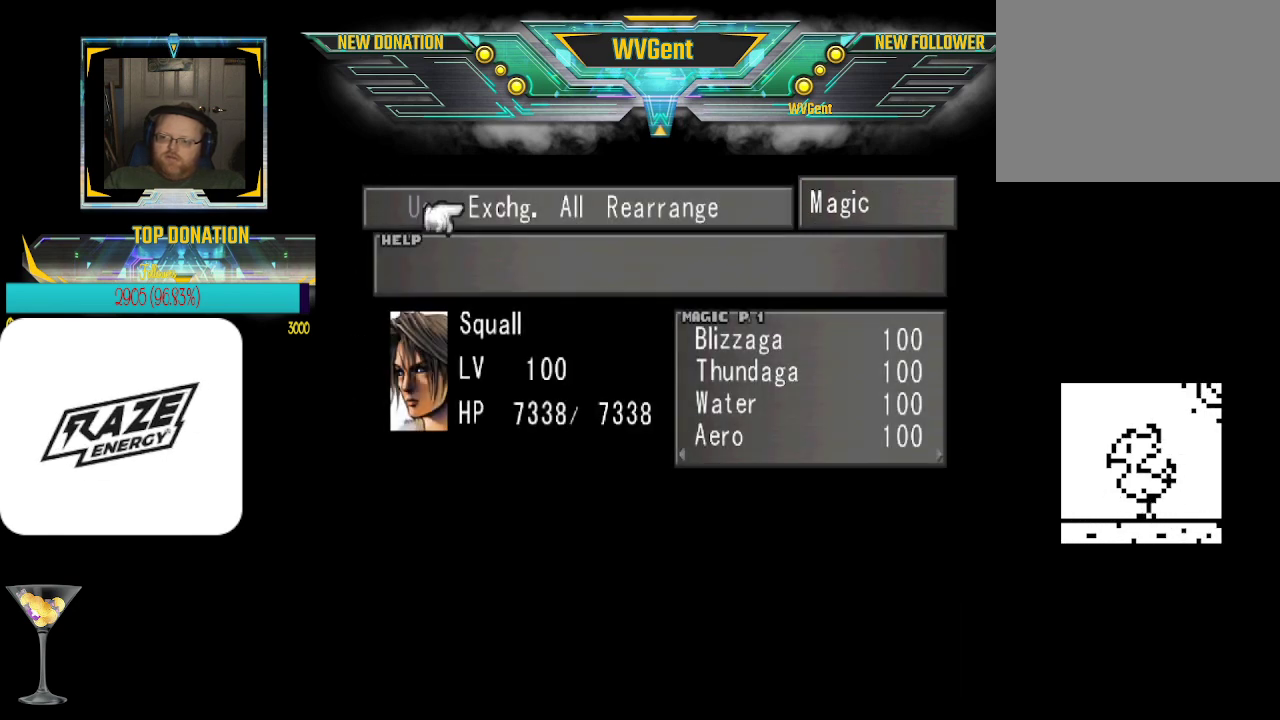
{"buttons": [], "left_stick": "center", "events": []}
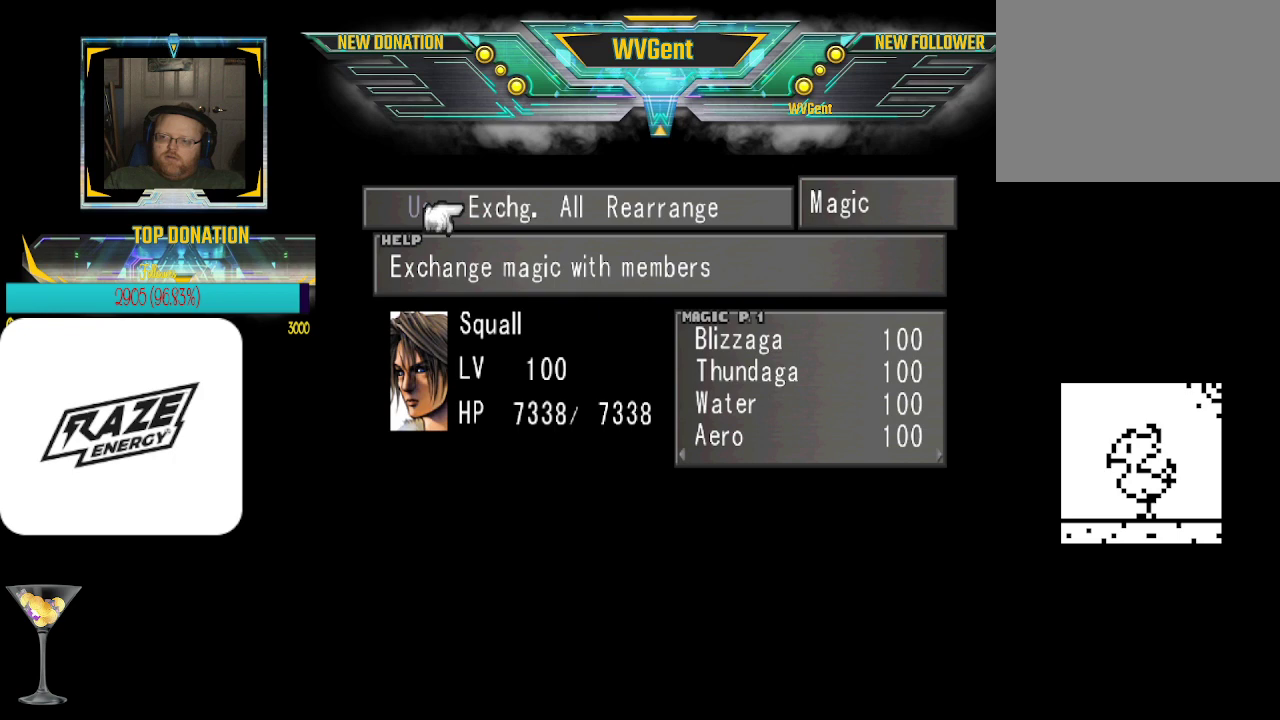
{"buttons": [], "left_stick": "center", "events": []}
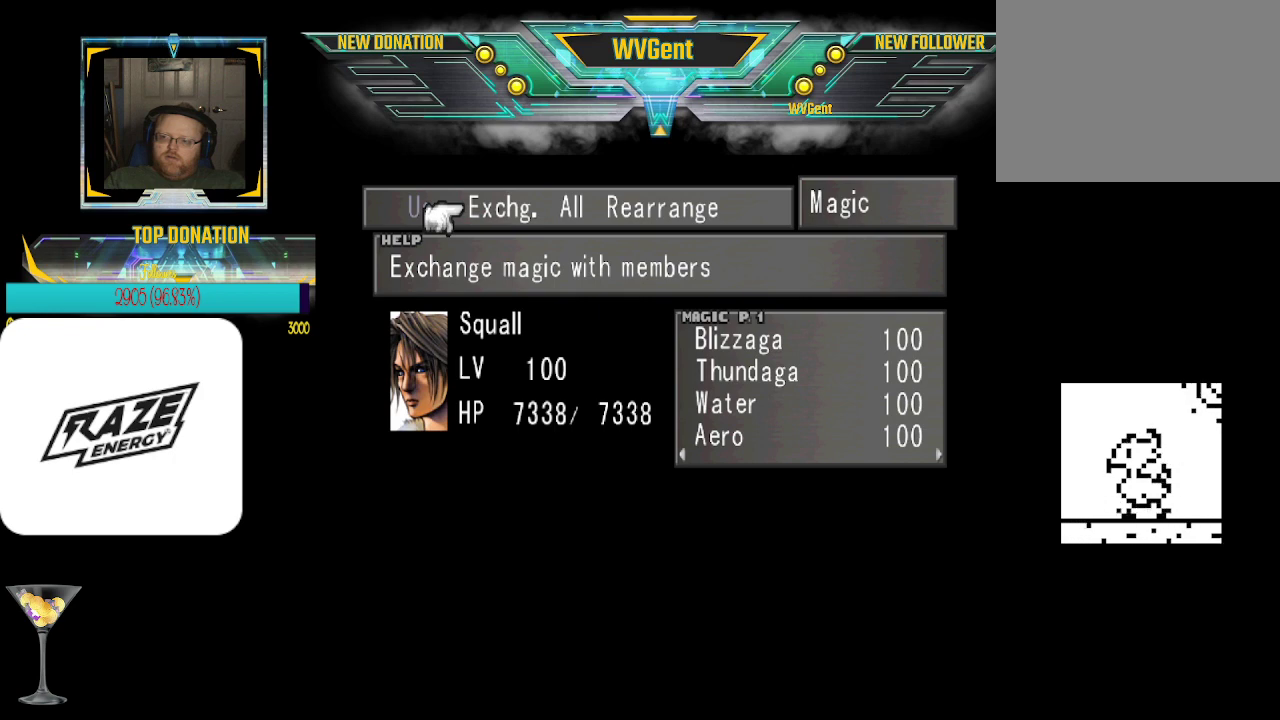
{"buttons": [], "left_stick": "right", "events": [[67, "CROSS", "down"], [133, "CROSS", "up"], [400, "left_stick", "right"]]}
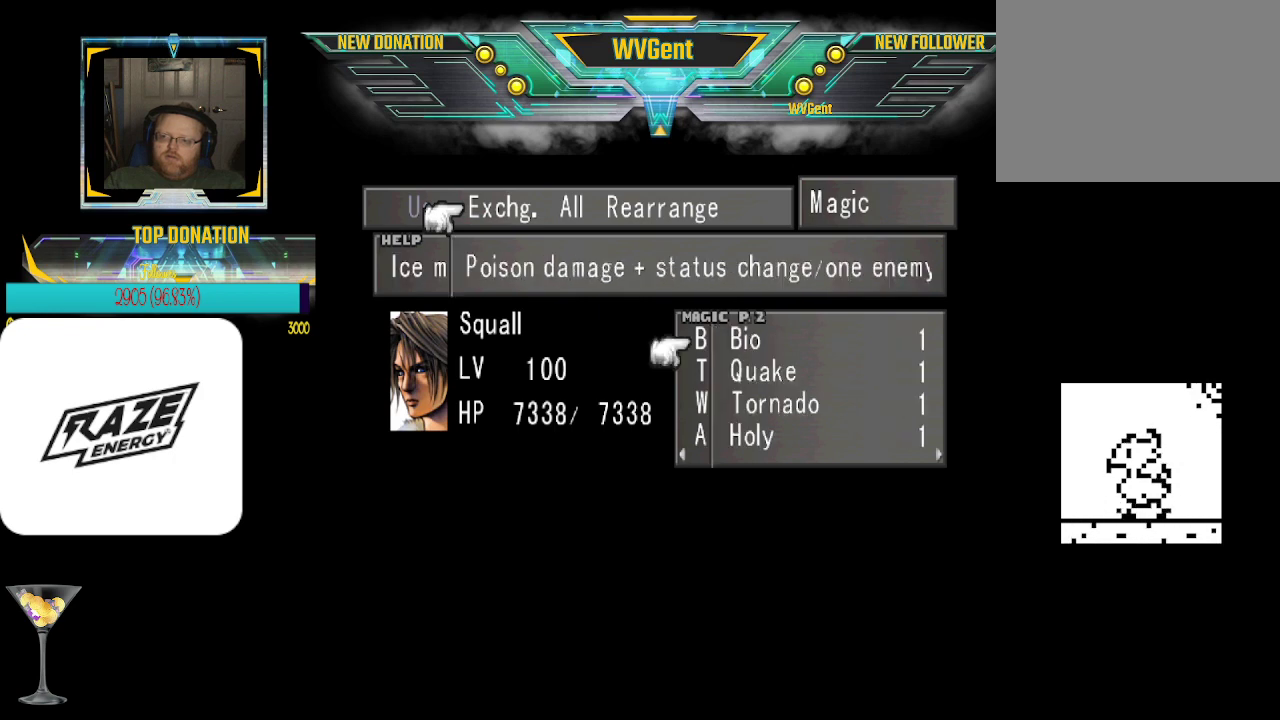
{"buttons": [], "left_stick": "center", "events": [[133, "left_stick", "center"]]}
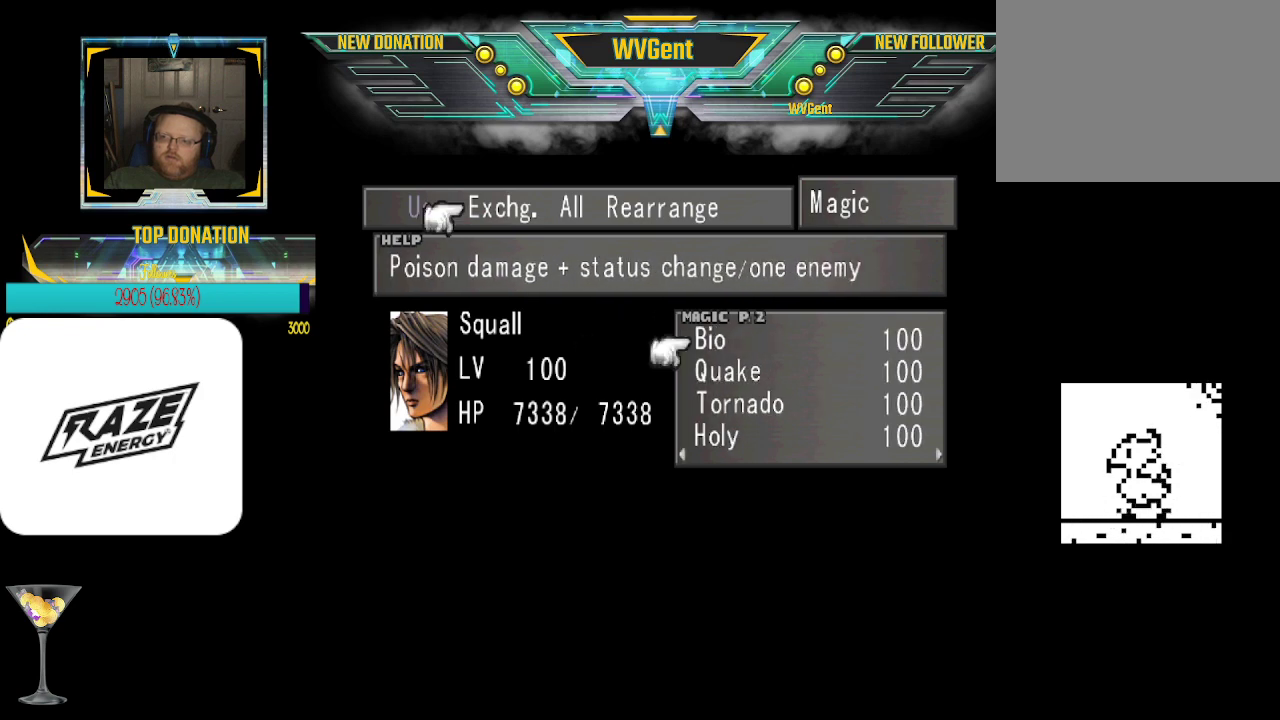
{"buttons": [], "left_stick": "center", "events": [[133, "left_stick", "right"], [333, "left_stick", "center"]]}
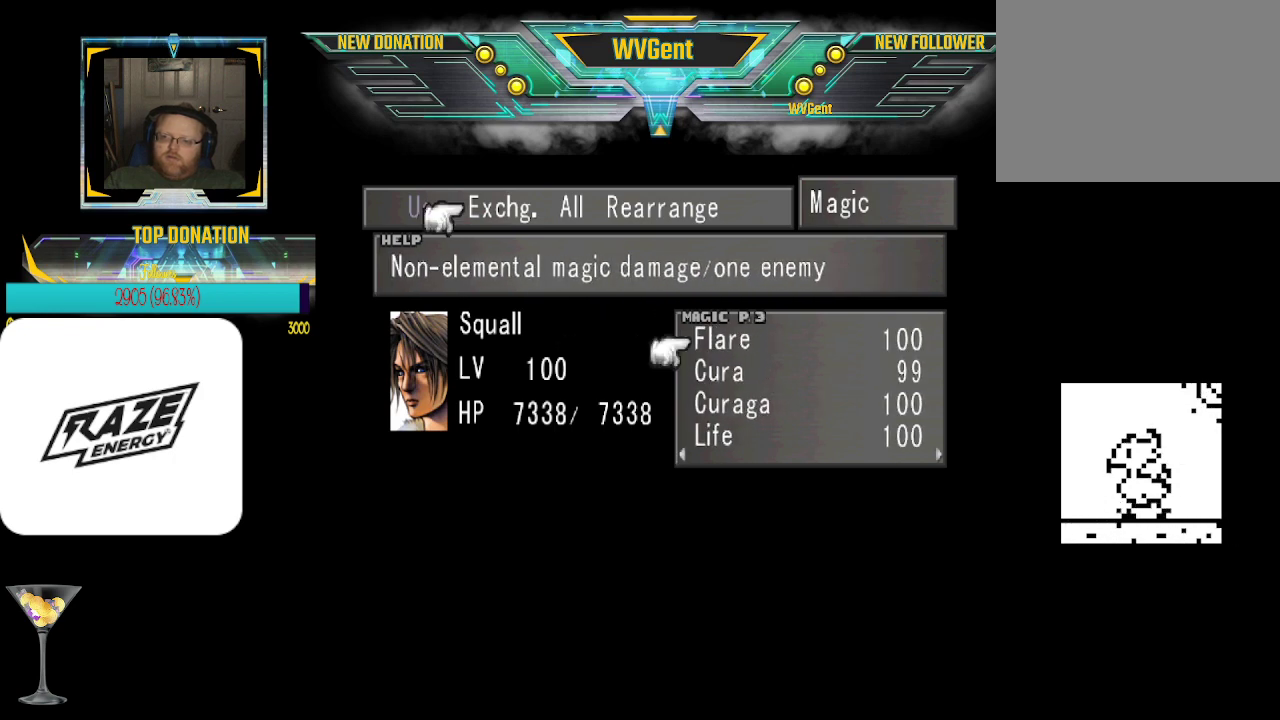
{"buttons": [], "left_stick": "right", "events": [[300, "left_stick", "right"]]}
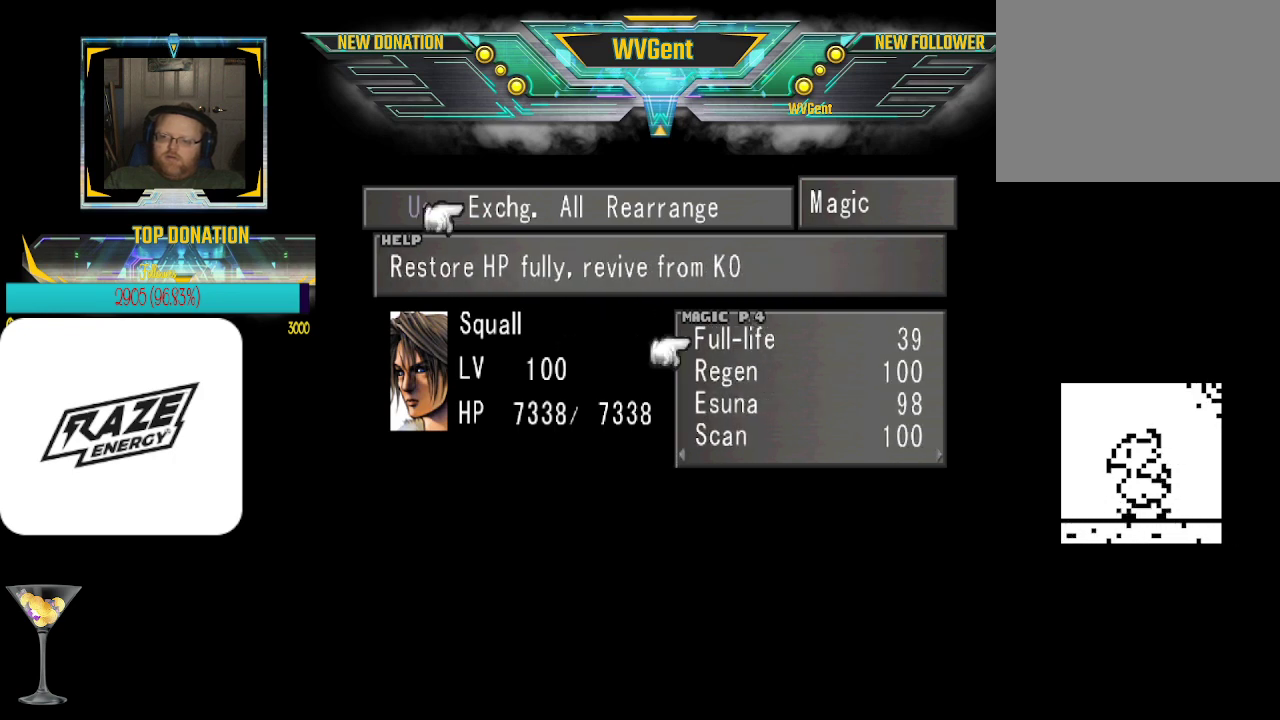
{"buttons": [], "left_stick": "center", "events": [[33, "left_stick", "center"]]}
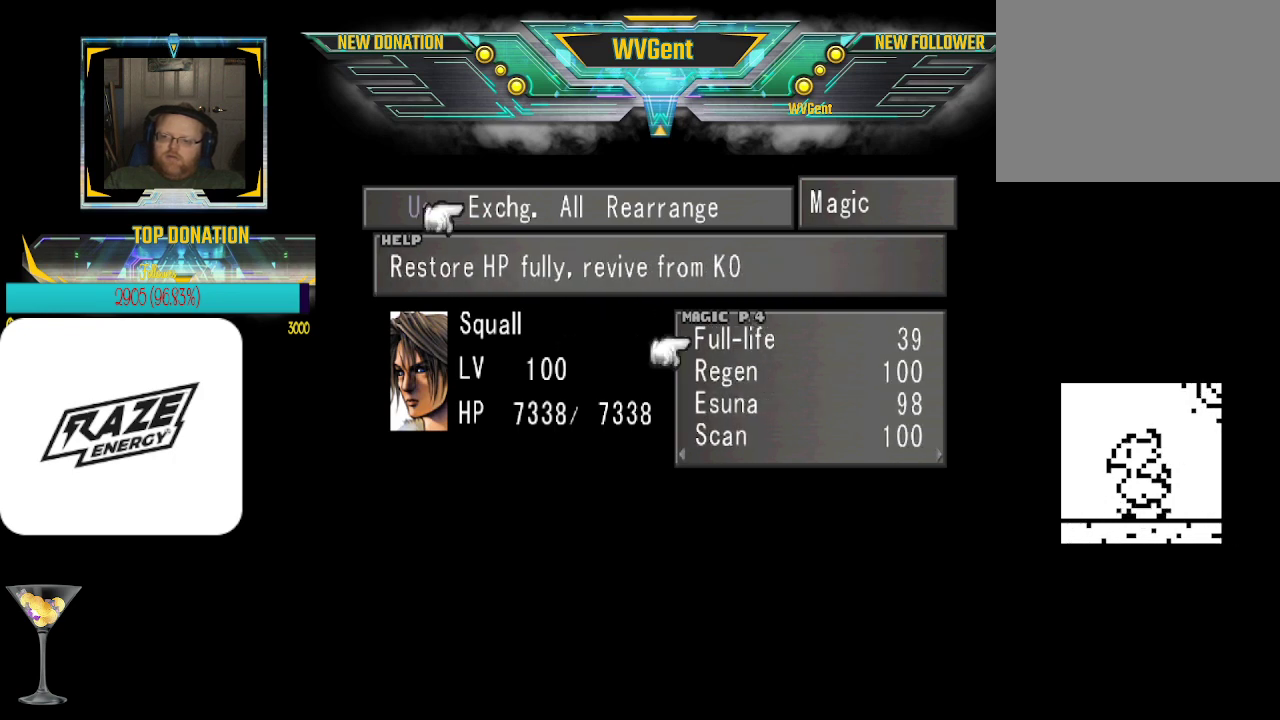
{"buttons": [], "left_stick": "center", "events": [[200, "left_stick", "right"], [367, "left_stick", "center"]]}
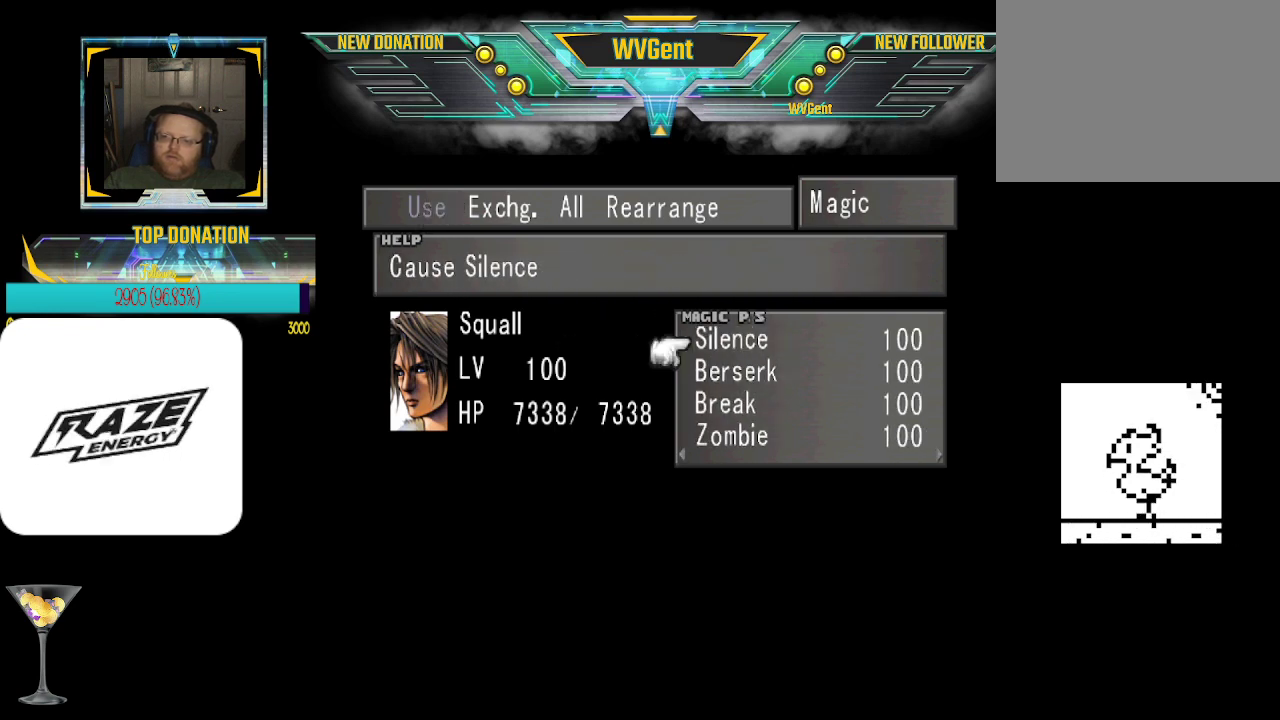
{"buttons": [], "left_stick": "right", "events": [[400, "left_stick", "right"]]}
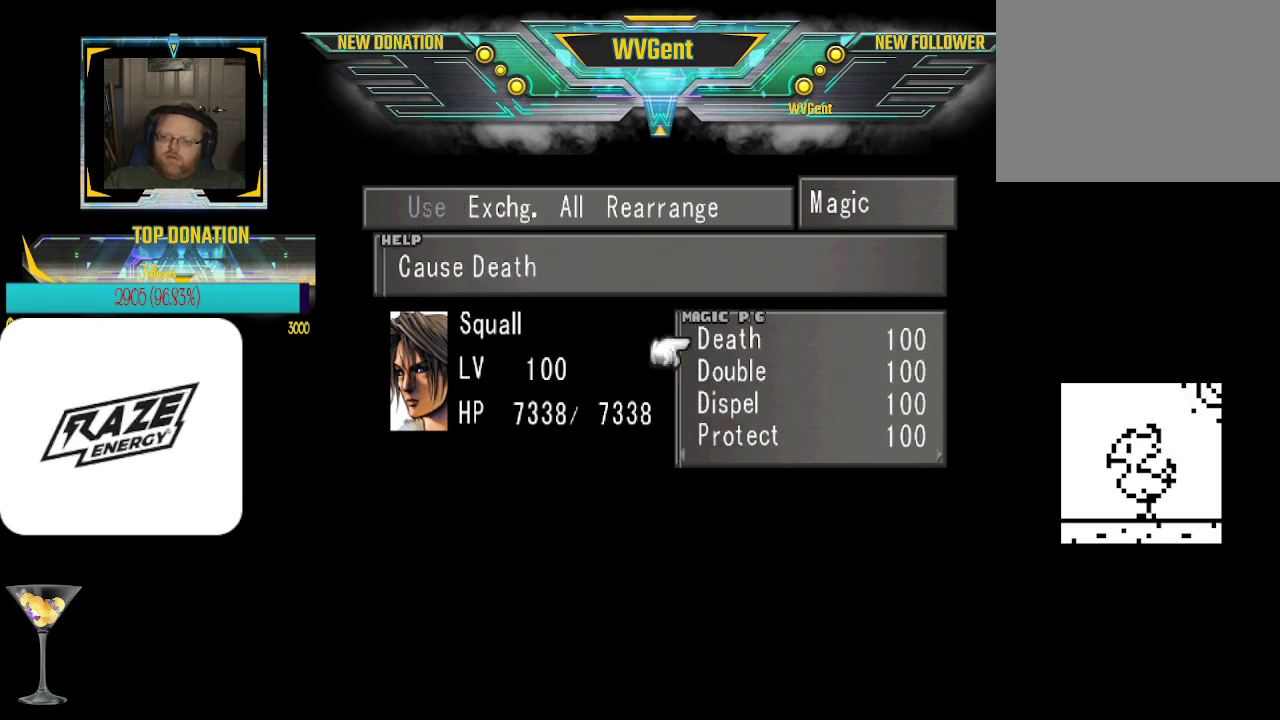
{"buttons": [], "left_stick": "center", "events": [[67, "left_stick", "center"]]}
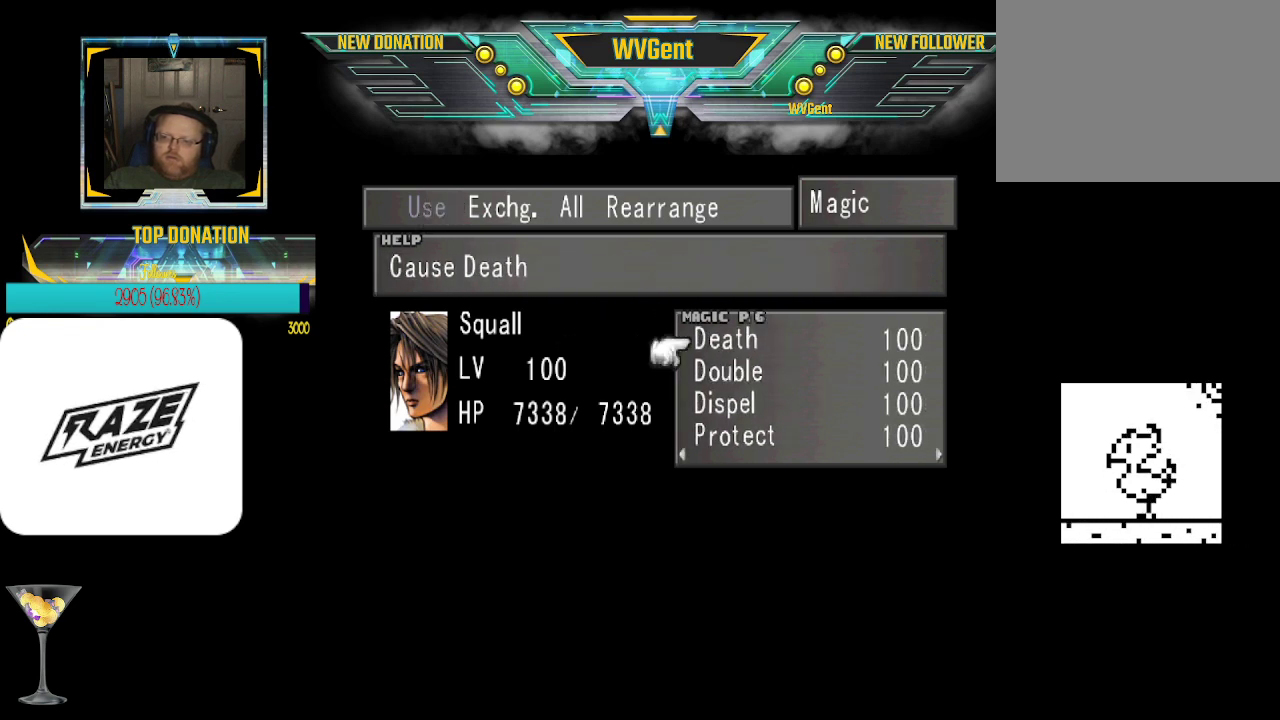
{"buttons": [], "left_stick": "center", "events": [[300, "left_stick", "right"], [500, "left_stick", "center"]]}
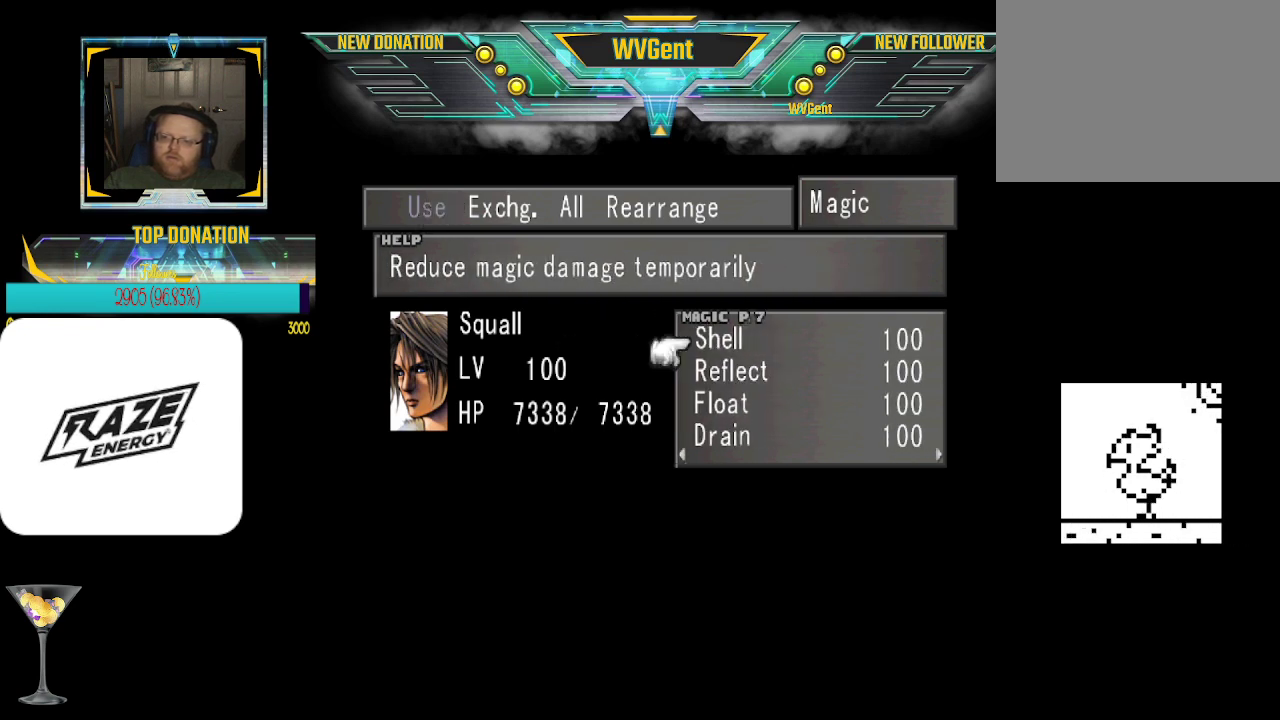
{"buttons": [], "left_stick": "center", "events": []}
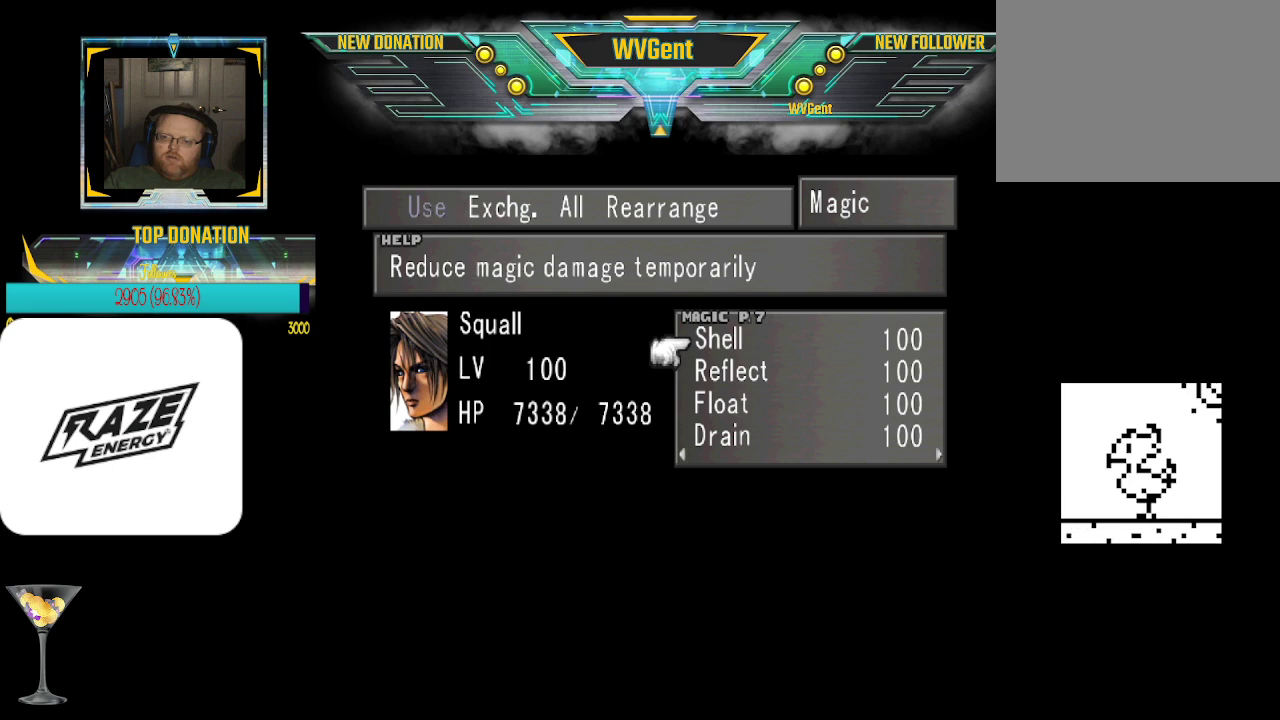
{"buttons": [], "left_stick": "center", "events": [[333, "left_stick", "right"], [500, "left_stick", "center"]]}
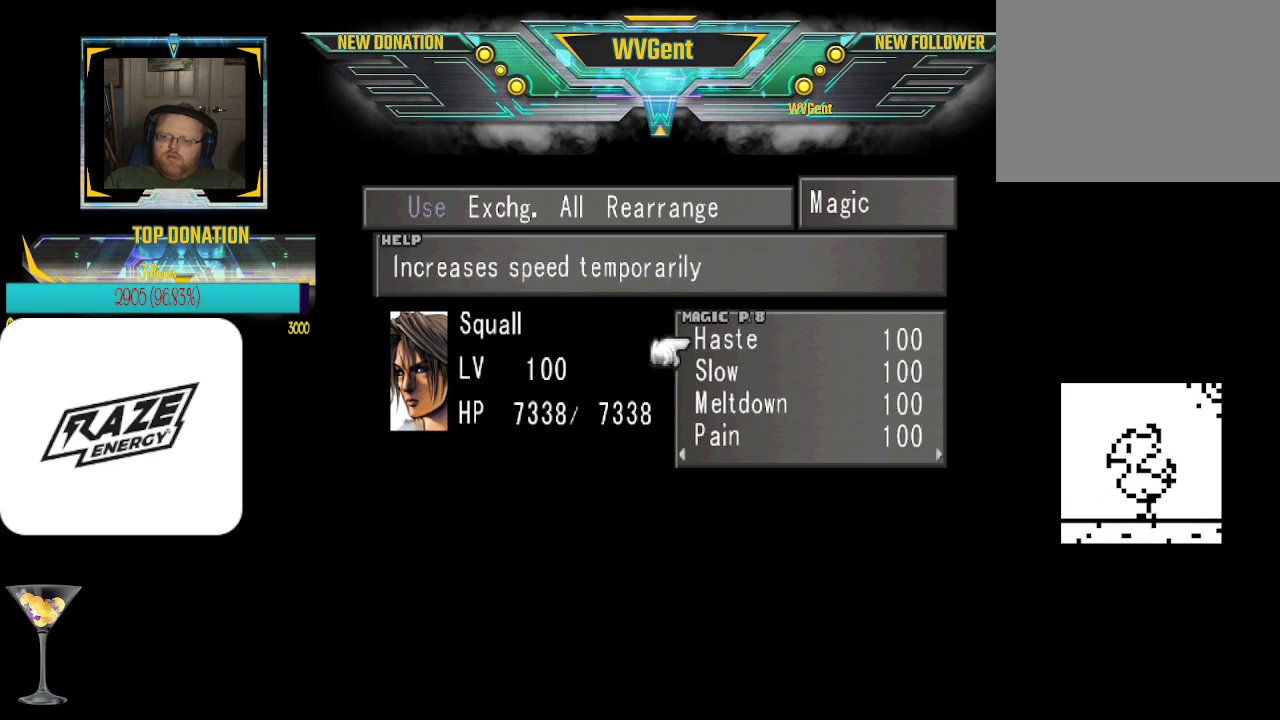
{"buttons": [], "left_stick": "center", "events": []}